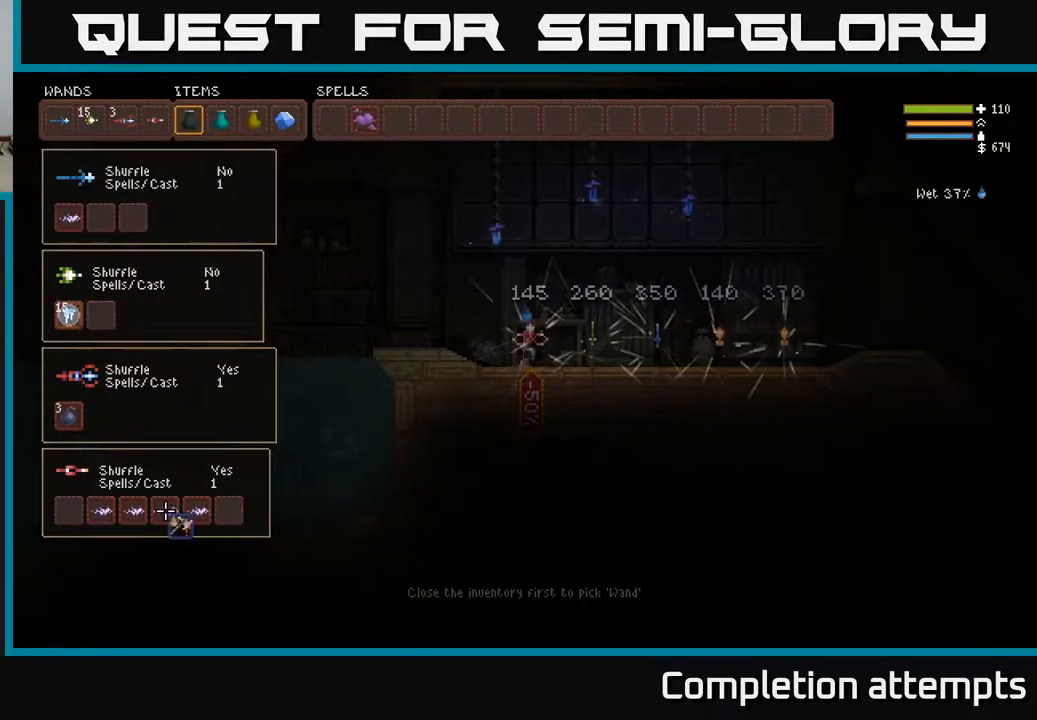
Gameplay with a controller (Xbox layout); each line is a JSON object with the inputs held at the frame after it. "events" lists button and stick changes between this image and that frame as [ms after this image, input, new state], when the widget could be followed in between.
{"buttons": ["B"], "left_stick": "center", "right_stick": "center", "events": [[67, "DPAD_LEFT", "up"], [150, "DPAD_LEFT", "down"], [233, "DPAD_LEFT", "up"], [317, "DPAD_LEFT", "down"], [433, "DPAD_LEFT", "up"], [483, "B", "down"]]}
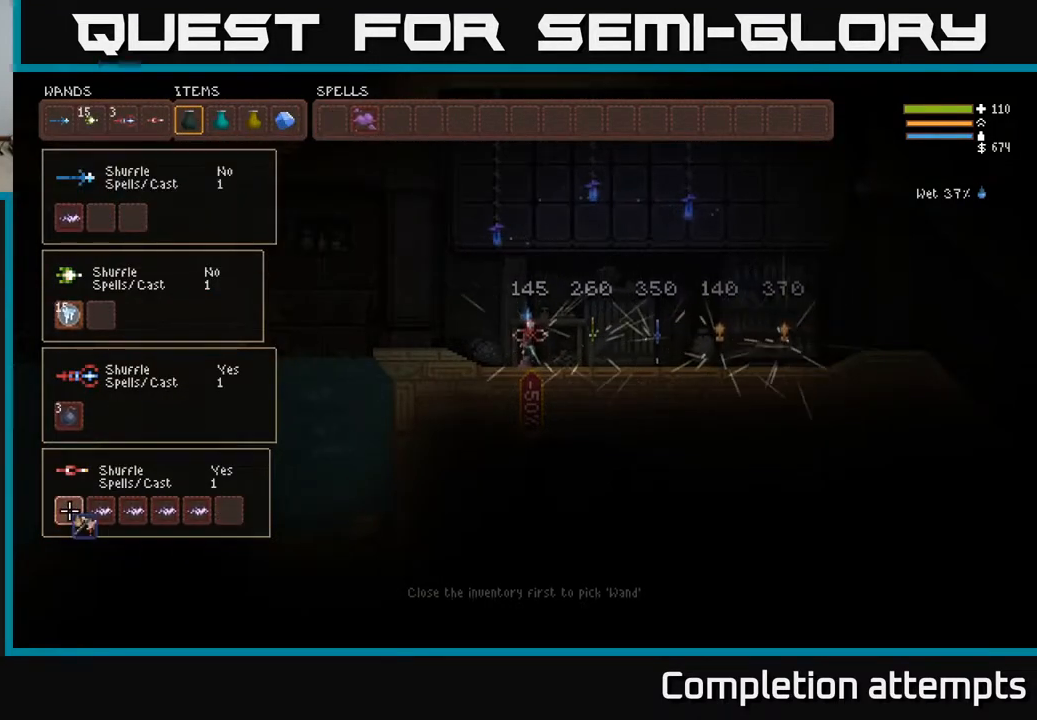
{"buttons": ["L1"], "left_stick": "left", "right_stick": "center", "events": [[67, "B", "up"], [133, "SELECT", "down"], [283, "SELECT", "up"], [417, "left_stick", "left"], [500, "L1", "down"]]}
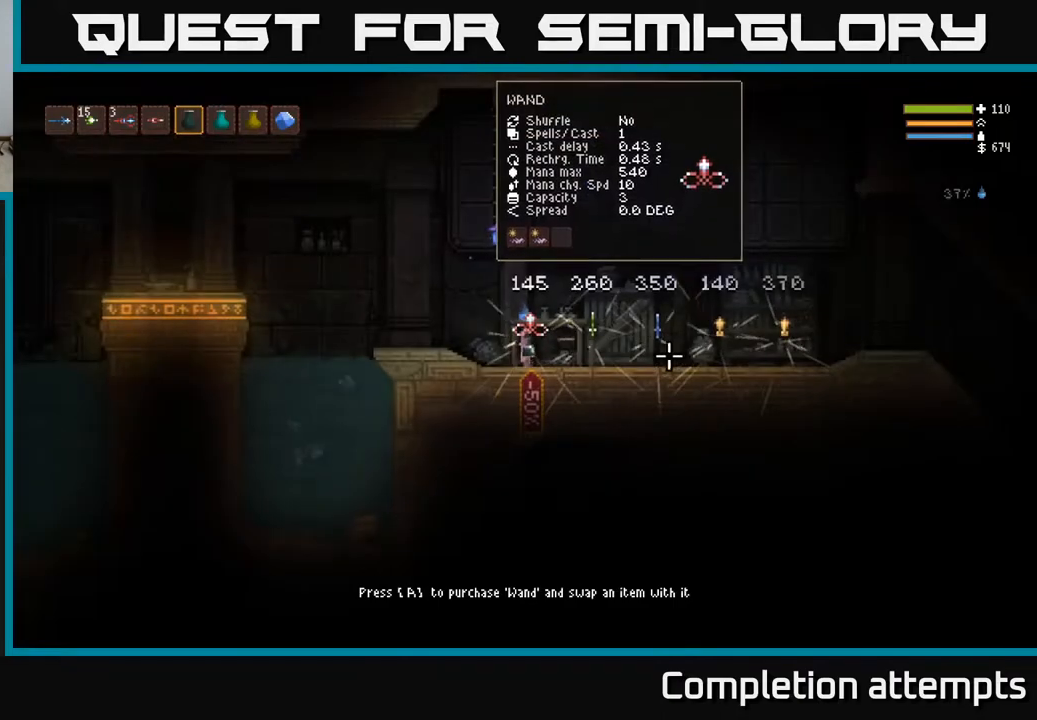
{"buttons": [], "left_stick": "left", "right_stick": "left", "events": [[83, "L1", "up"], [83, "right_stick", "left"], [133, "left_stick", "center"], [450, "left_stick", "left"]]}
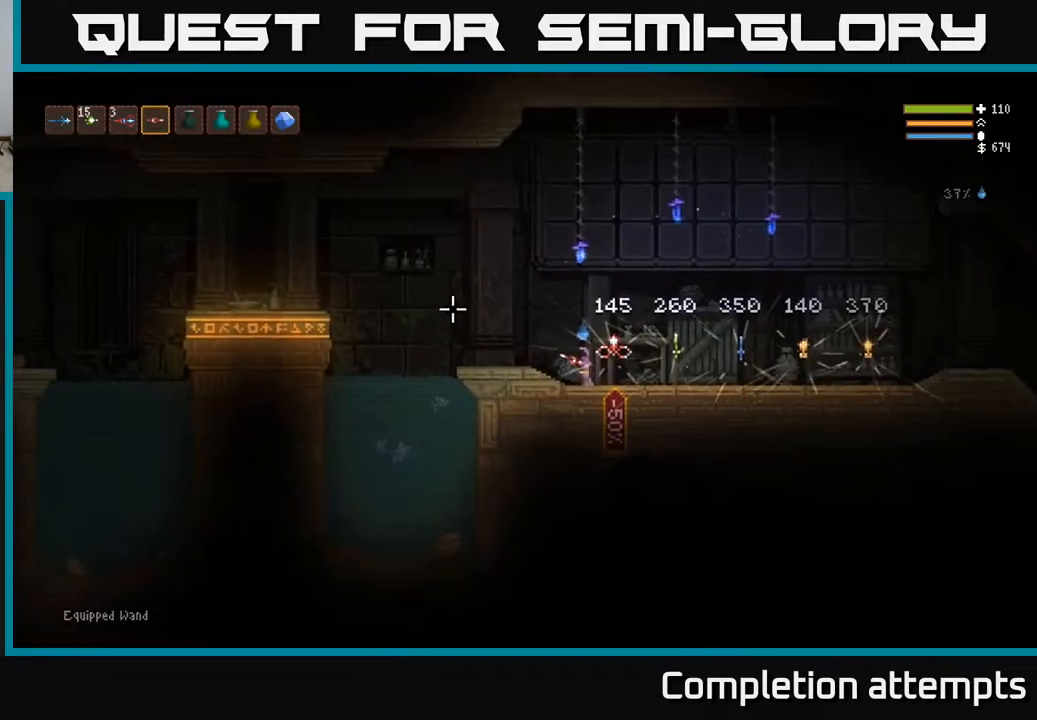
{"buttons": ["R2"], "left_stick": "center", "right_stick": "left", "events": [[33, "R2", "down"], [83, "left_stick", "center"]]}
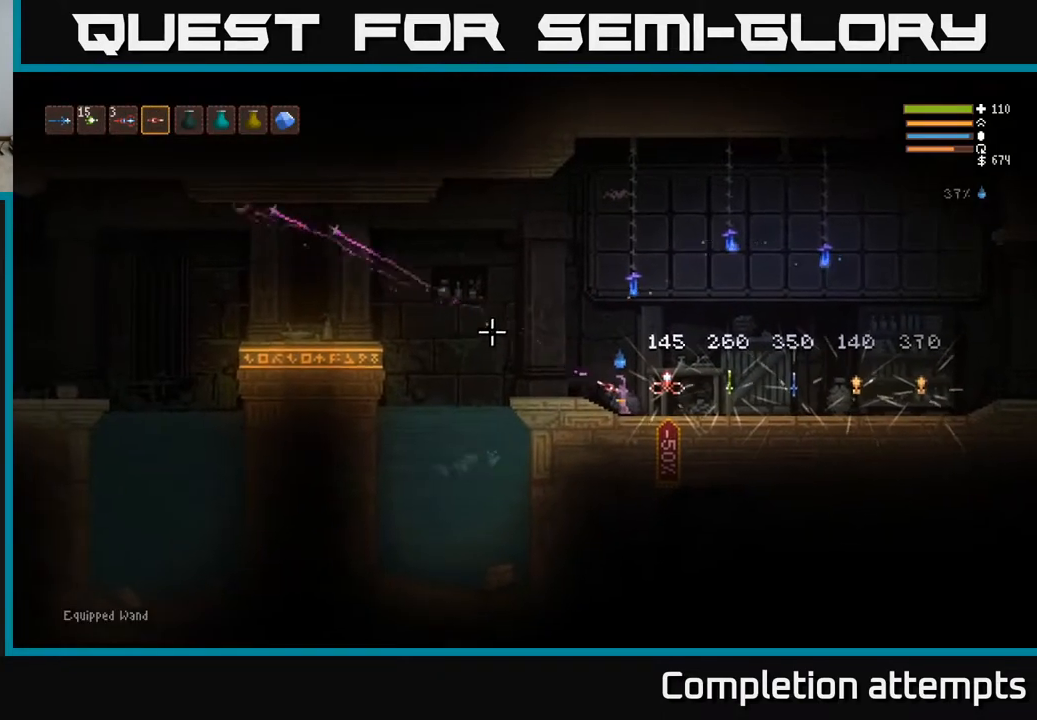
{"buttons": ["R2"], "left_stick": "center", "right_stick": "left", "events": [[67, "left_stick", "left"], [383, "left_stick", "center"]]}
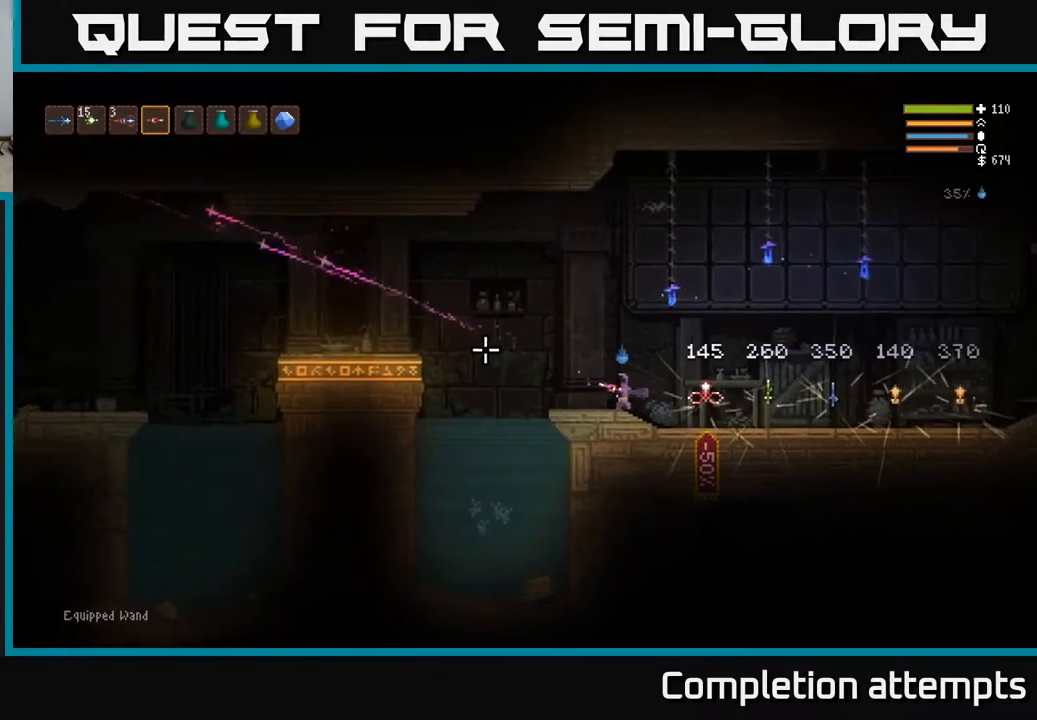
{"buttons": ["R2"], "left_stick": "center", "right_stick": "left", "events": []}
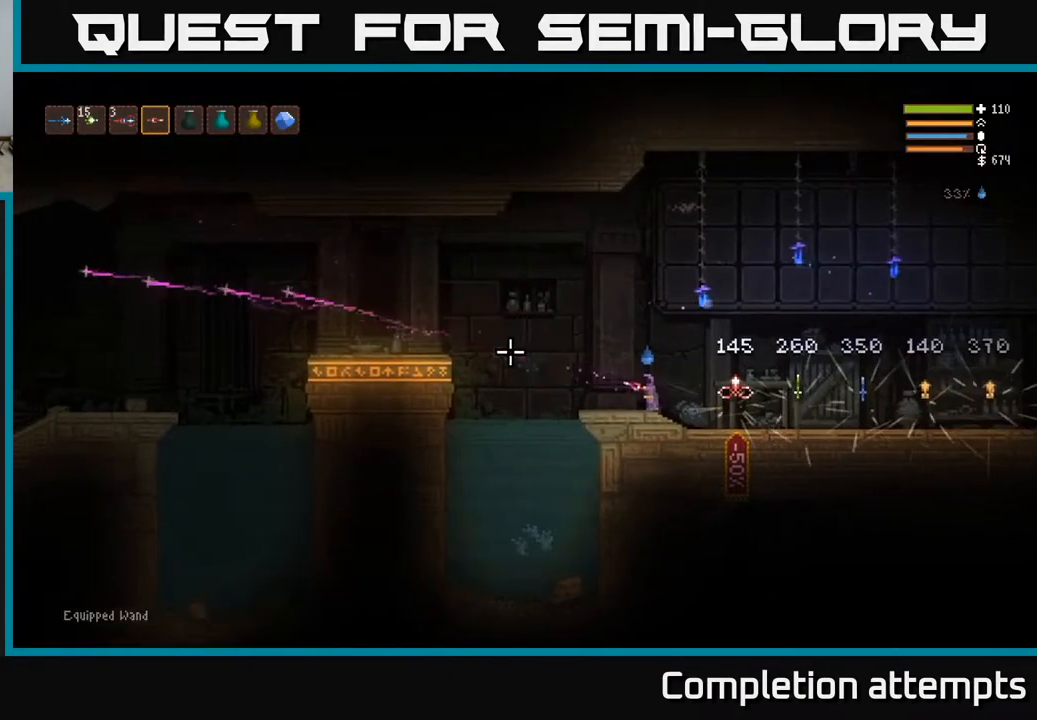
{"buttons": ["R2"], "left_stick": "center", "right_stick": "left", "events": []}
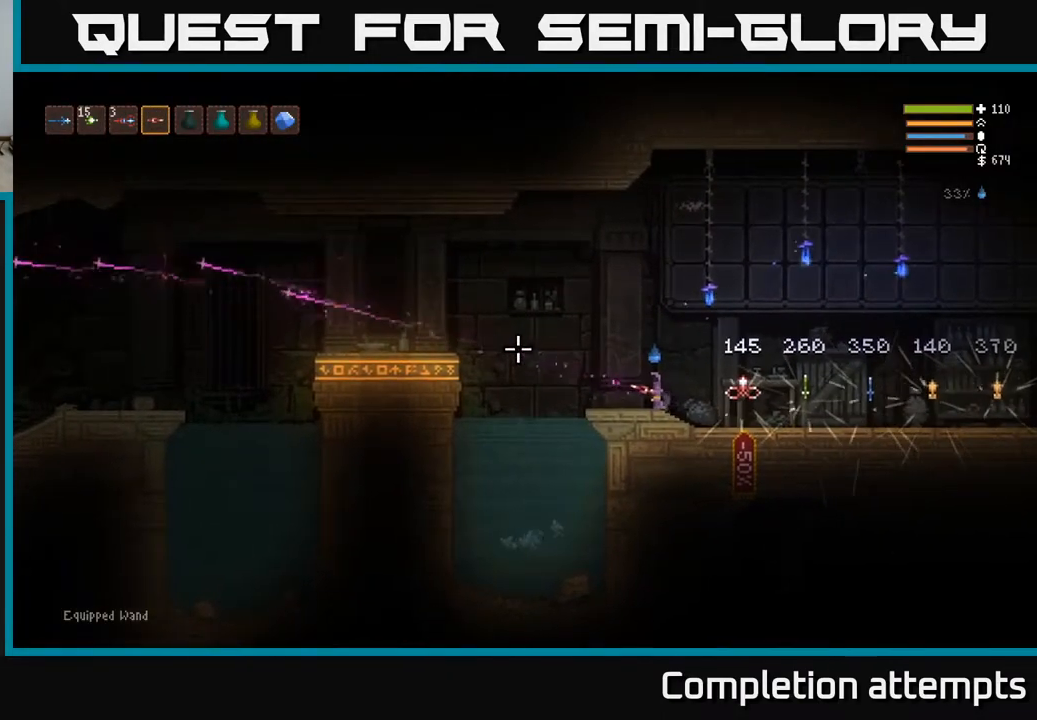
{"buttons": ["R2"], "left_stick": "center", "right_stick": "left", "events": []}
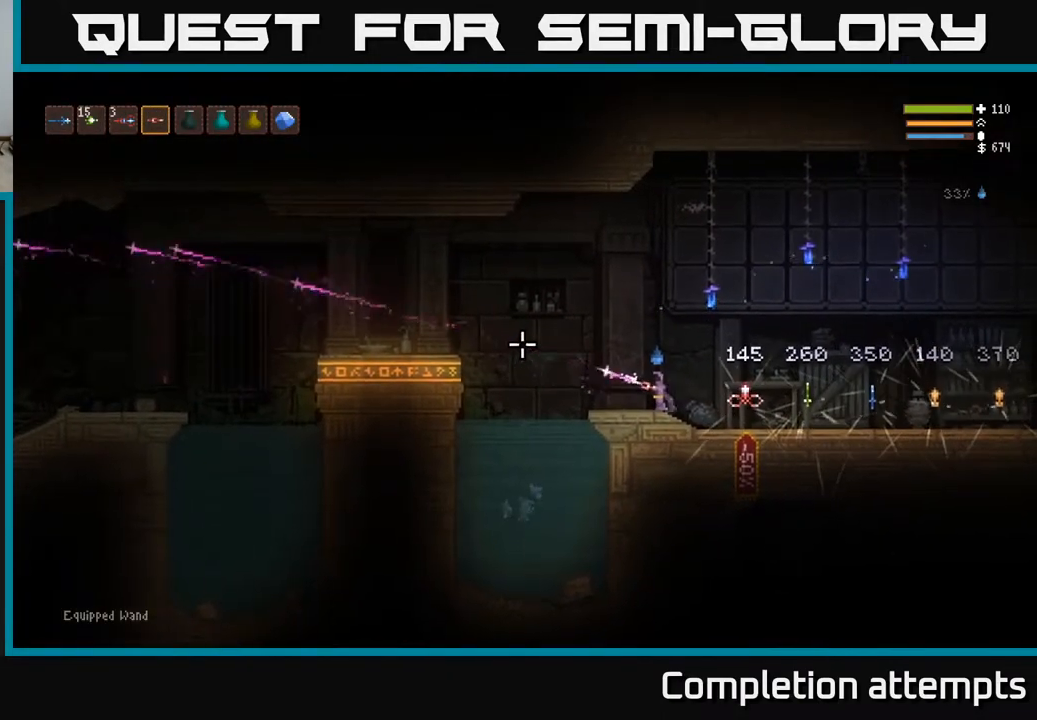
{"buttons": ["R2"], "left_stick": "center", "right_stick": "left", "events": []}
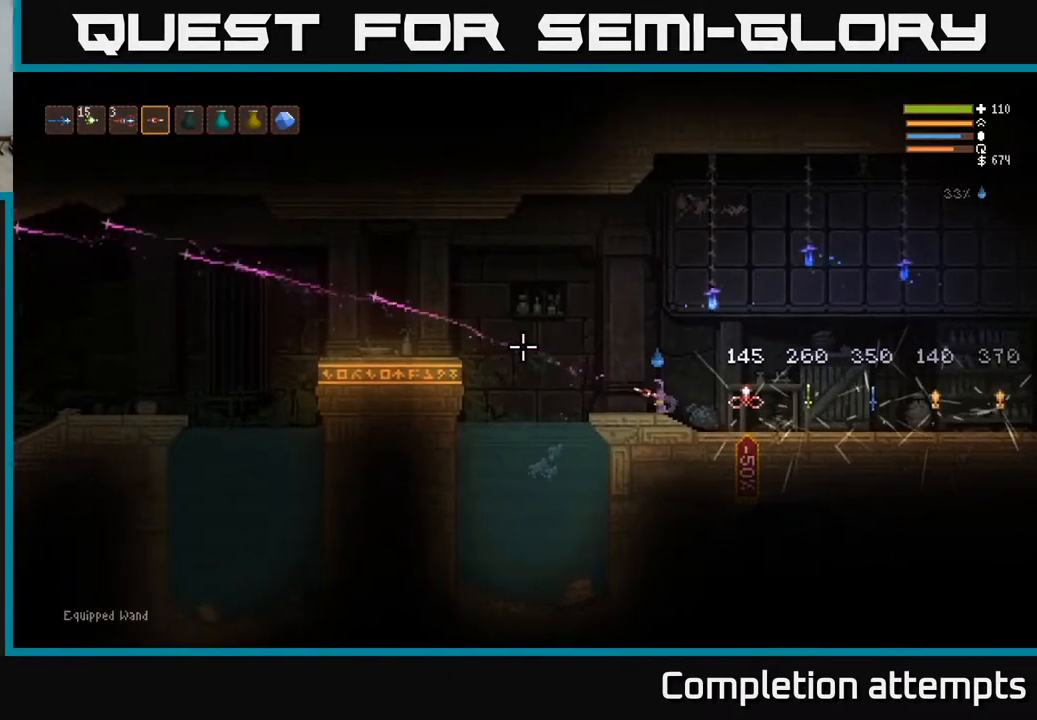
{"buttons": [], "left_stick": "right", "right_stick": "left", "events": [[283, "left_stick", "right"], [483, "R2", "up"]]}
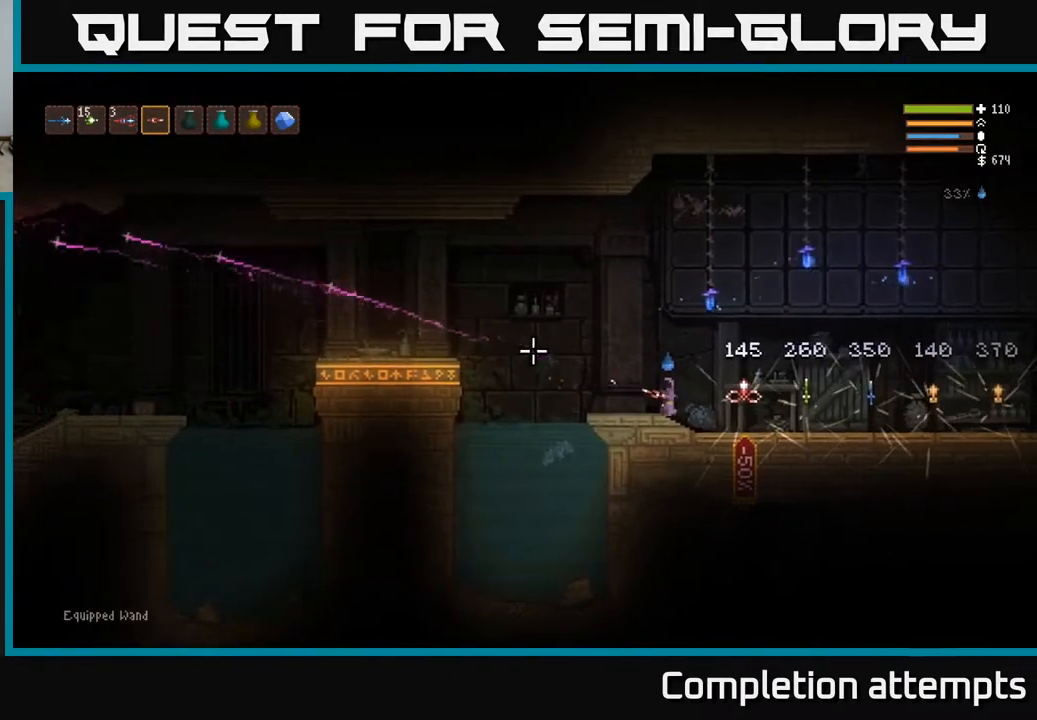
{"buttons": [], "left_stick": "center", "right_stick": "center", "events": [[167, "right_stick", "center"], [200, "left_stick", "center"], [283, "SELECT", "down"], [433, "SELECT", "up"]]}
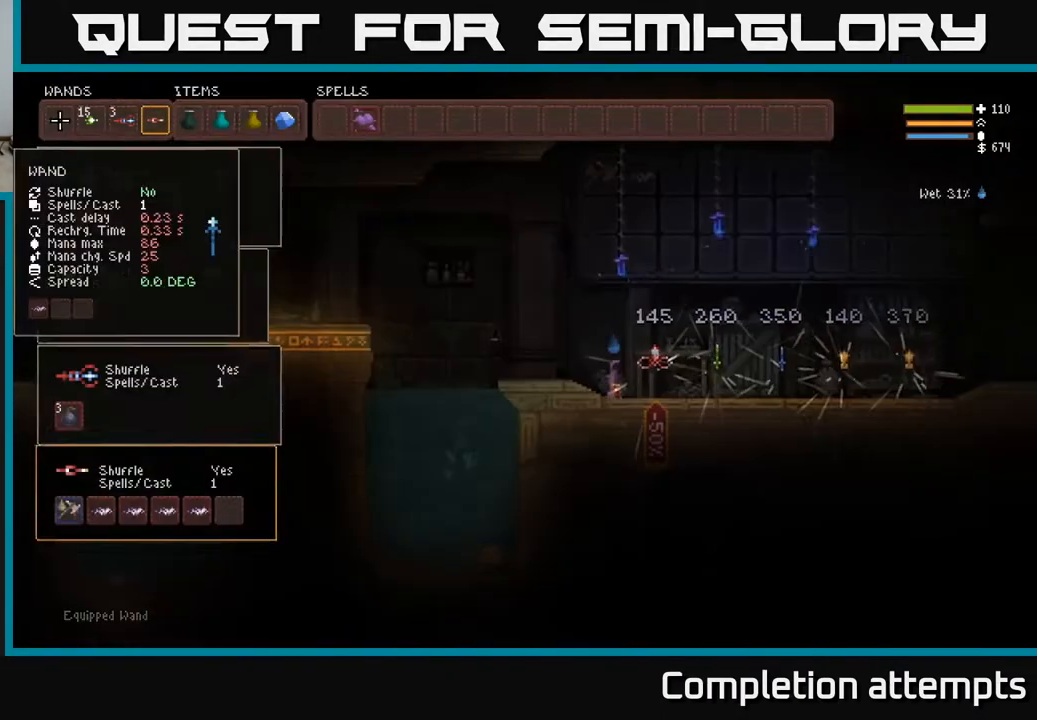
{"buttons": [], "left_stick": "center", "right_stick": "center", "events": []}
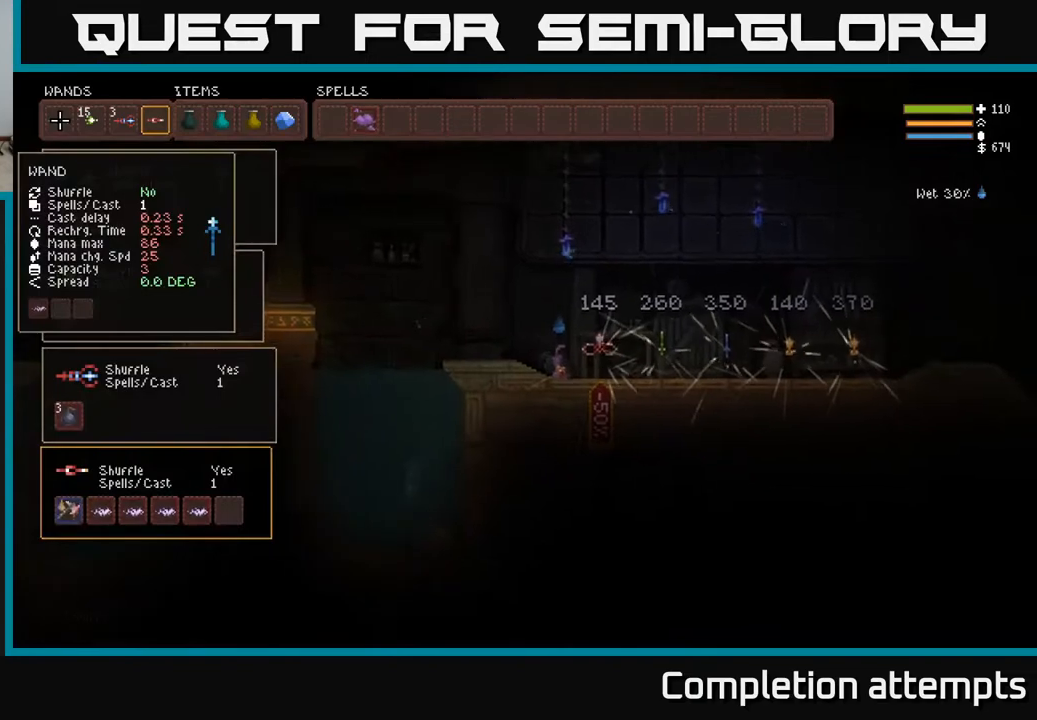
{"buttons": [], "left_stick": "center", "right_stick": "center", "events": []}
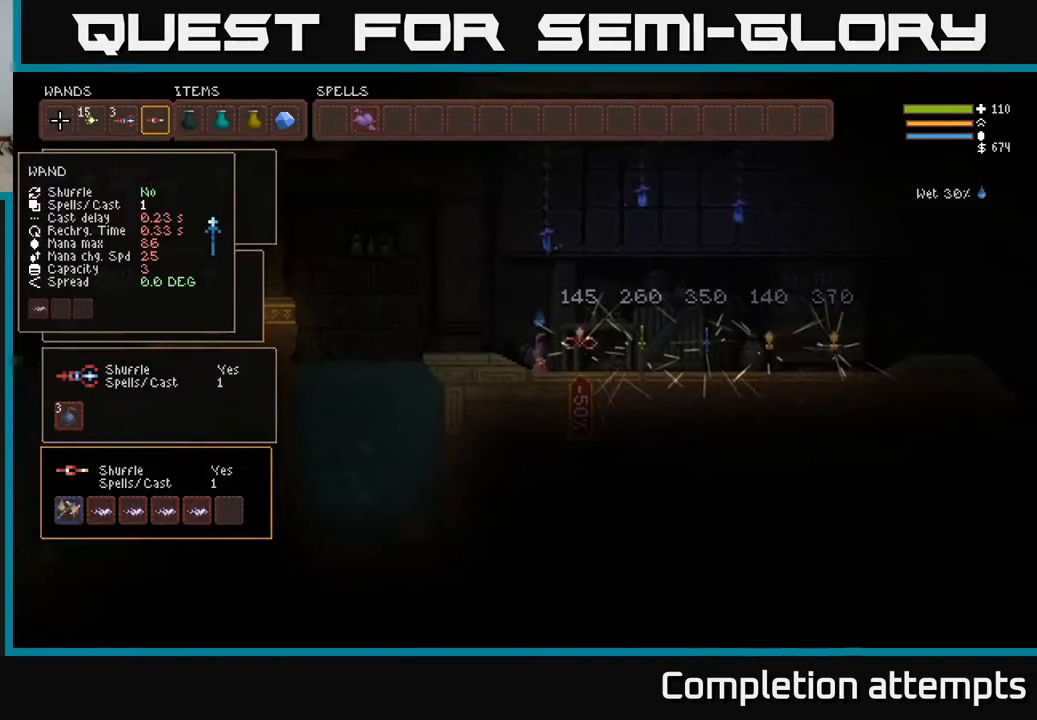
{"buttons": [], "left_stick": "center", "right_stick": "center", "events": [[117, "DPAD_DOWN", "down"], [283, "DPAD_DOWN", "up"], [350, "DPAD_DOWN", "down"], [483, "DPAD_DOWN", "up"]]}
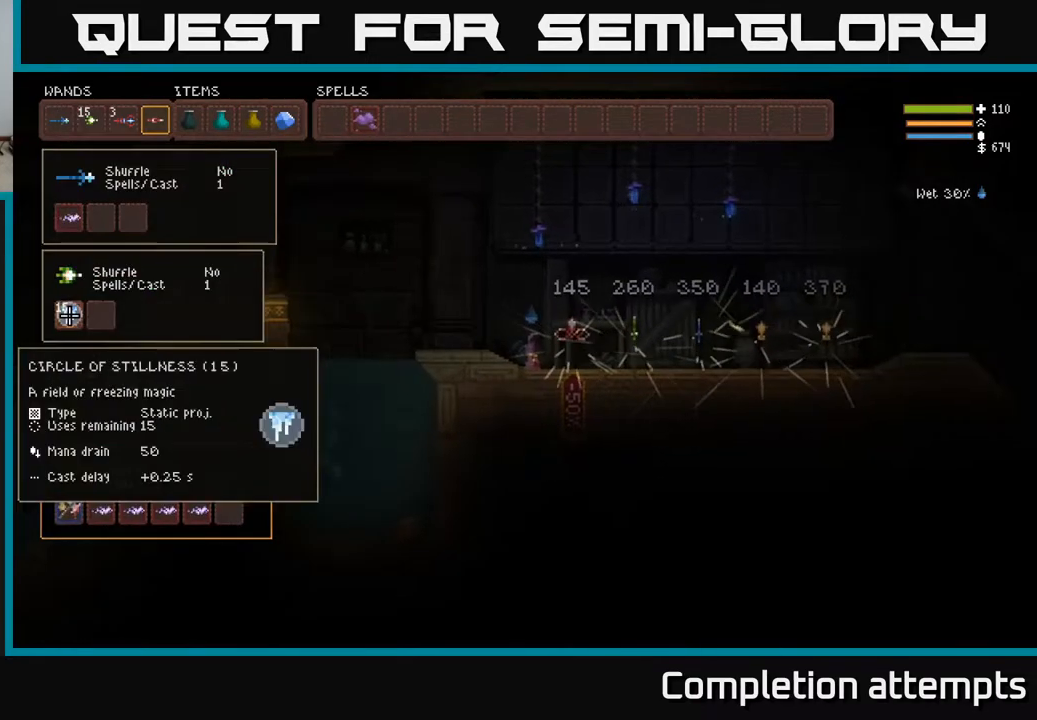
{"buttons": ["DPAD_UP"], "left_stick": "center", "right_stick": "center", "events": [[50, "DPAD_DOWN", "down"], [167, "DPAD_DOWN", "up"], [417, "DPAD_UP", "down"]]}
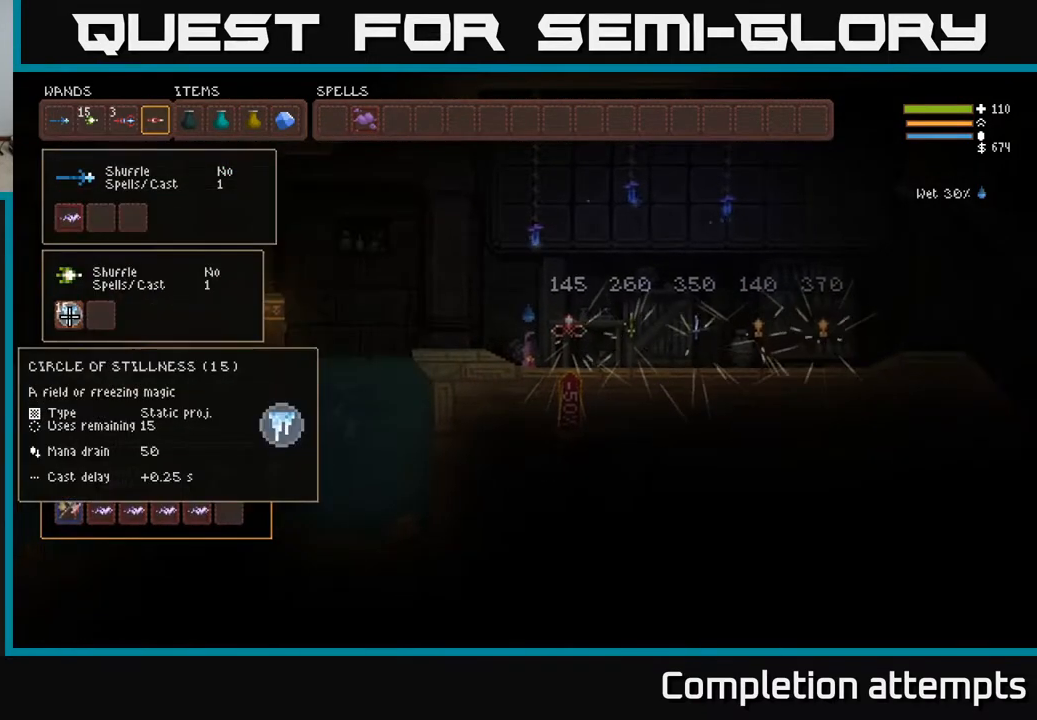
{"buttons": [], "left_stick": "center", "right_stick": "center", "events": [[50, "DPAD_UP", "up"]]}
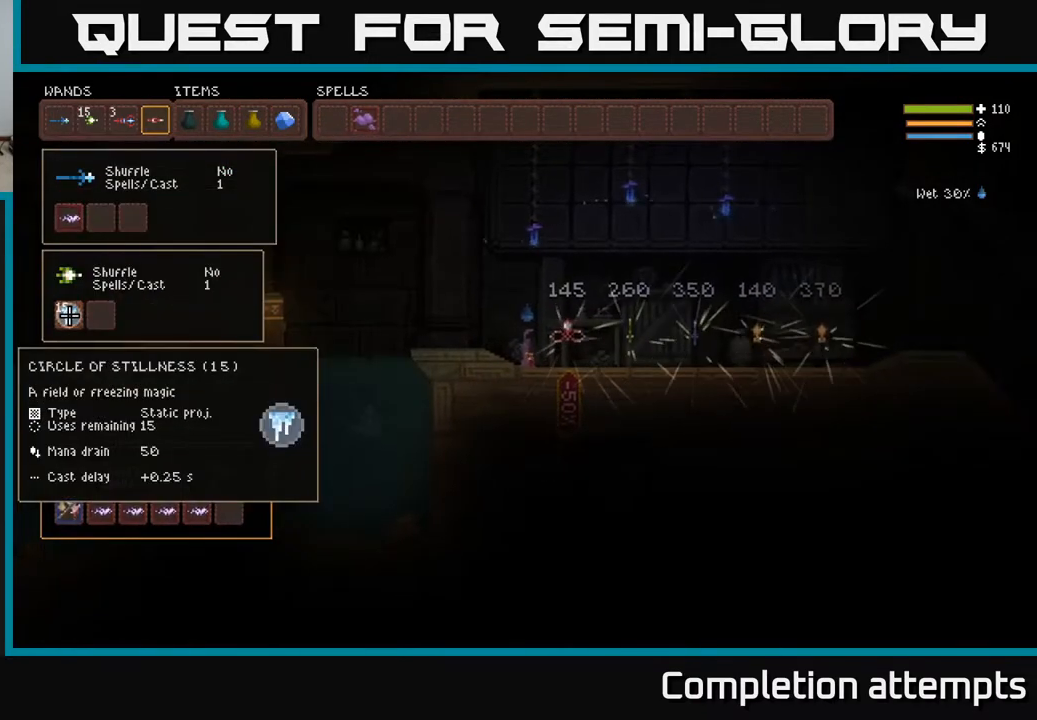
{"buttons": [], "left_stick": "center", "right_stick": "center", "events": []}
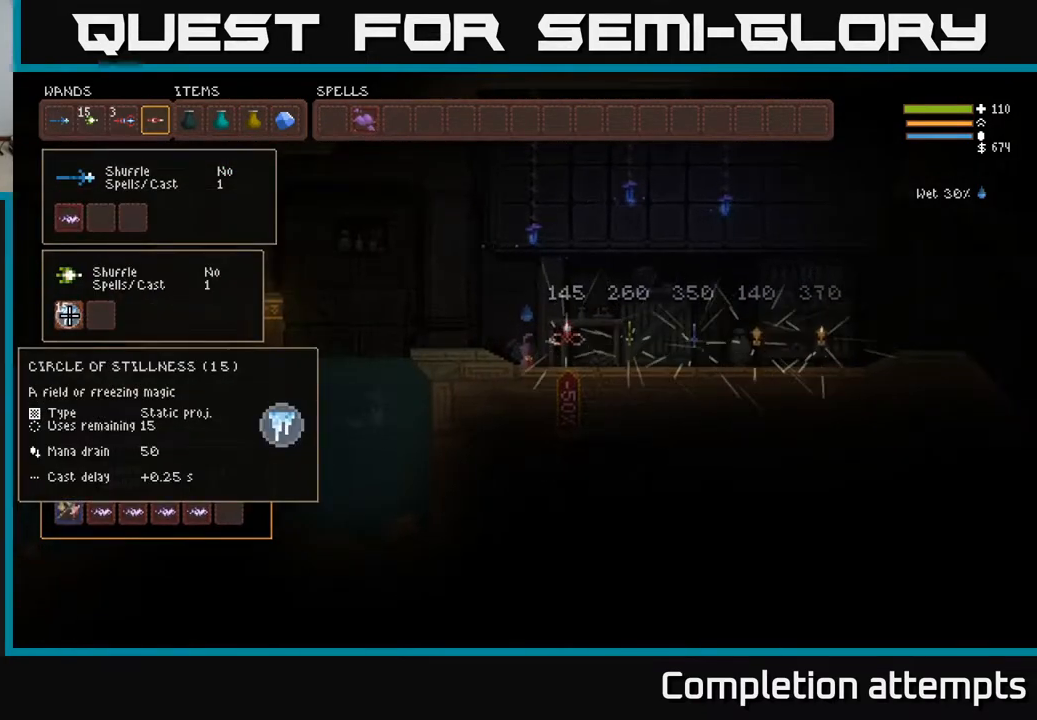
{"buttons": [], "left_stick": "center", "right_stick": "center", "events": []}
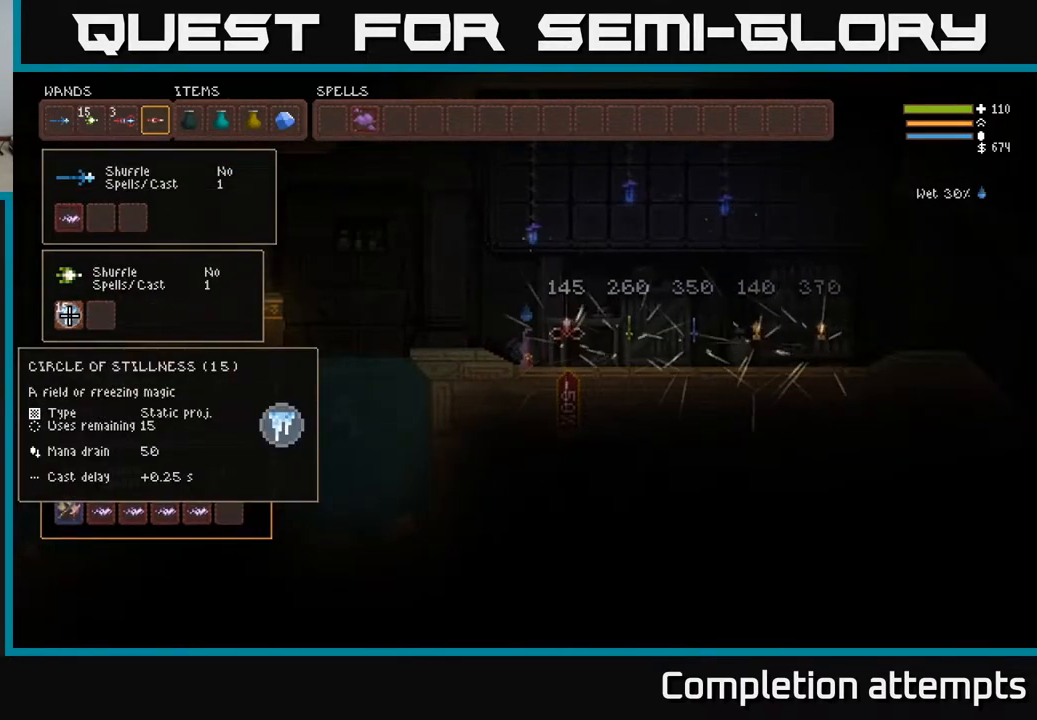
{"buttons": [], "left_stick": "right", "right_stick": "right", "events": [[200, "SELECT", "down"], [300, "SELECT", "up"], [467, "left_stick", "right"], [500, "right_stick", "right"]]}
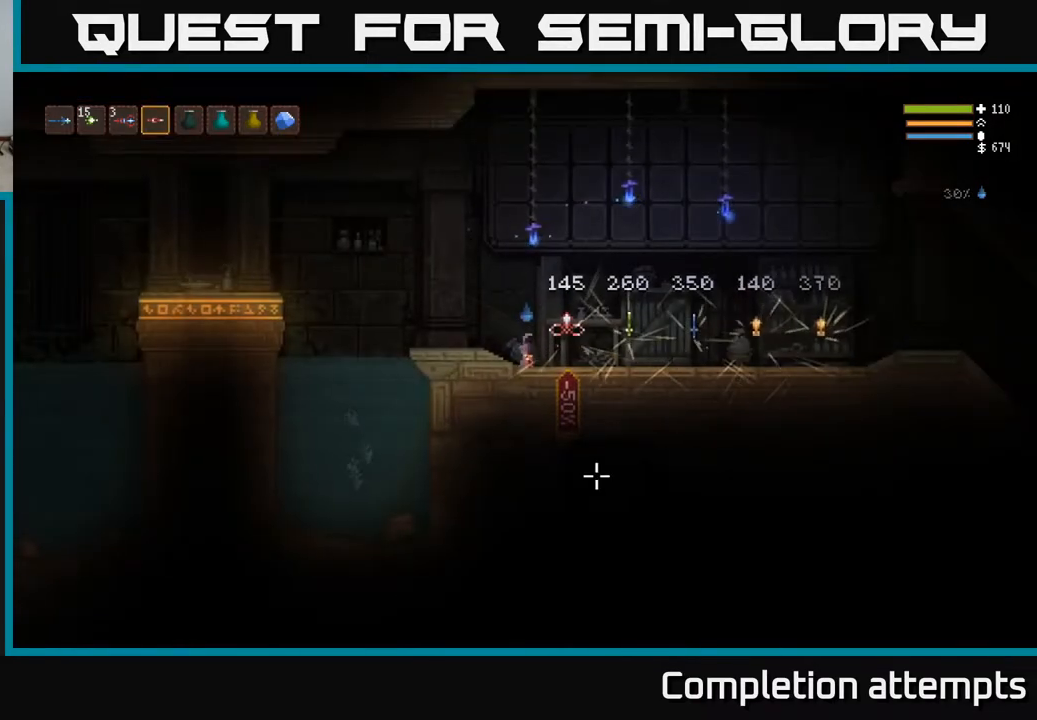
{"buttons": [], "left_stick": "right", "right_stick": "right", "events": [[367, "L2", "down"], [483, "L2", "up"]]}
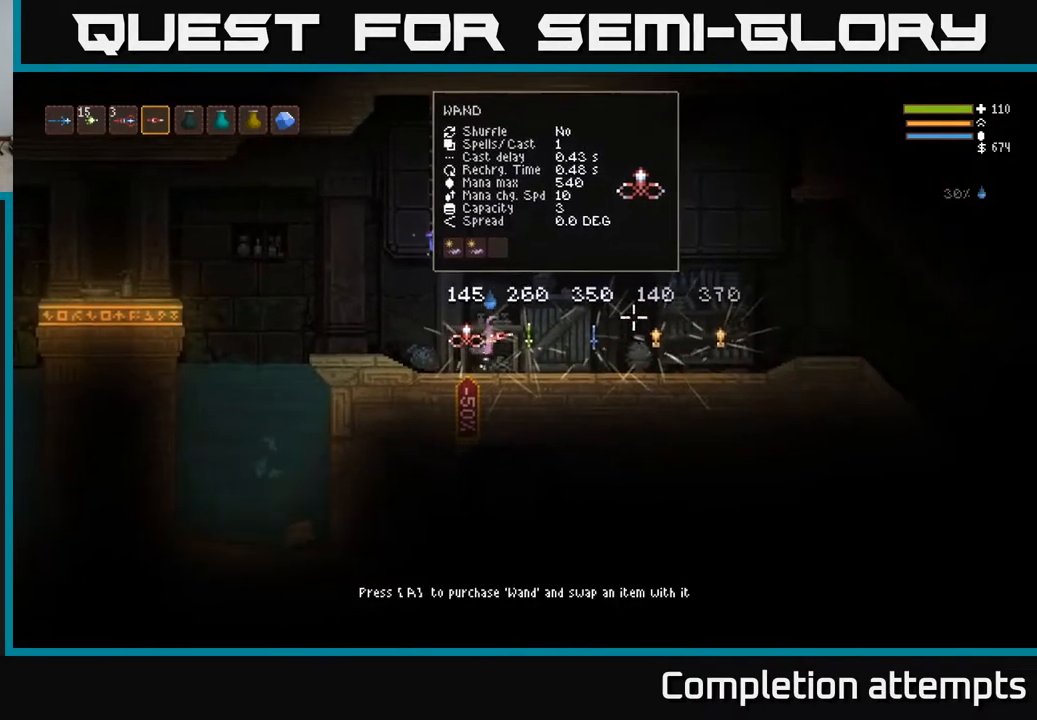
{"buttons": [], "left_stick": "right", "right_stick": "right", "events": []}
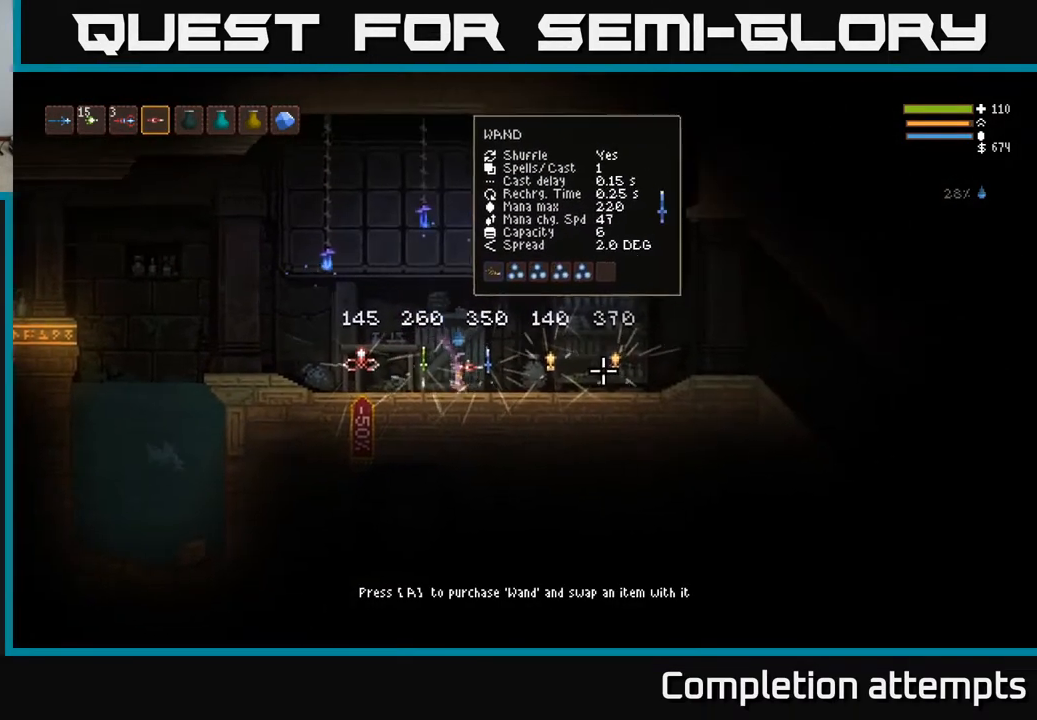
{"buttons": [], "left_stick": "right", "right_stick": "right", "events": [[100, "L2", "down"], [217, "L2", "up"]]}
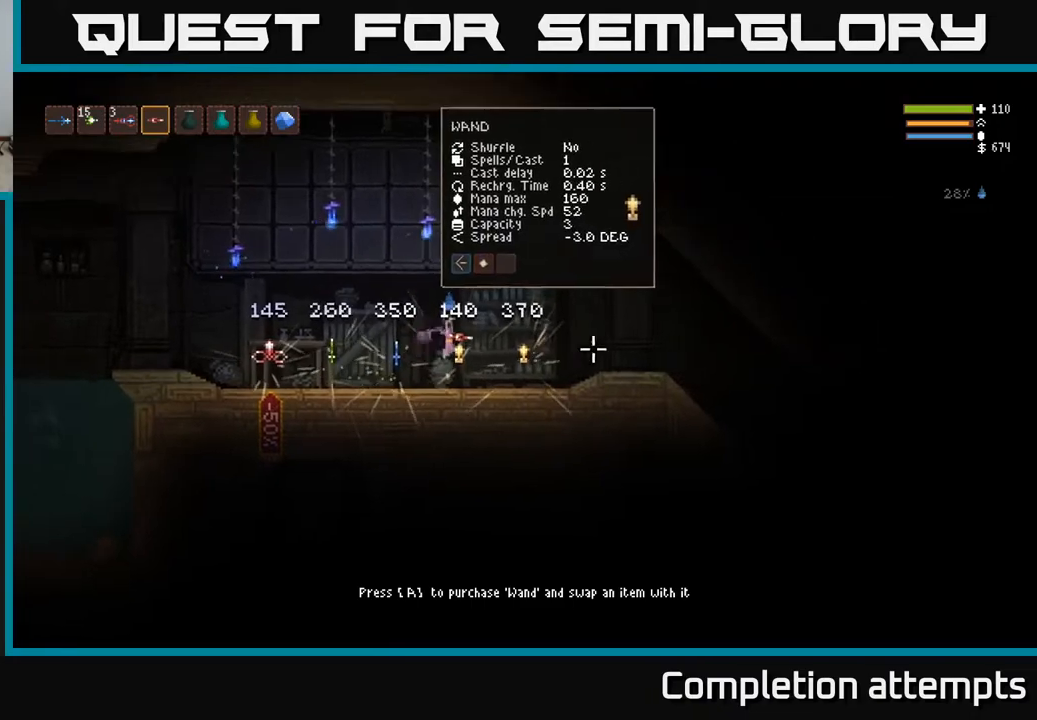
{"buttons": [], "left_stick": "right", "right_stick": "right", "events": [[300, "L2", "down"], [383, "L2", "up"]]}
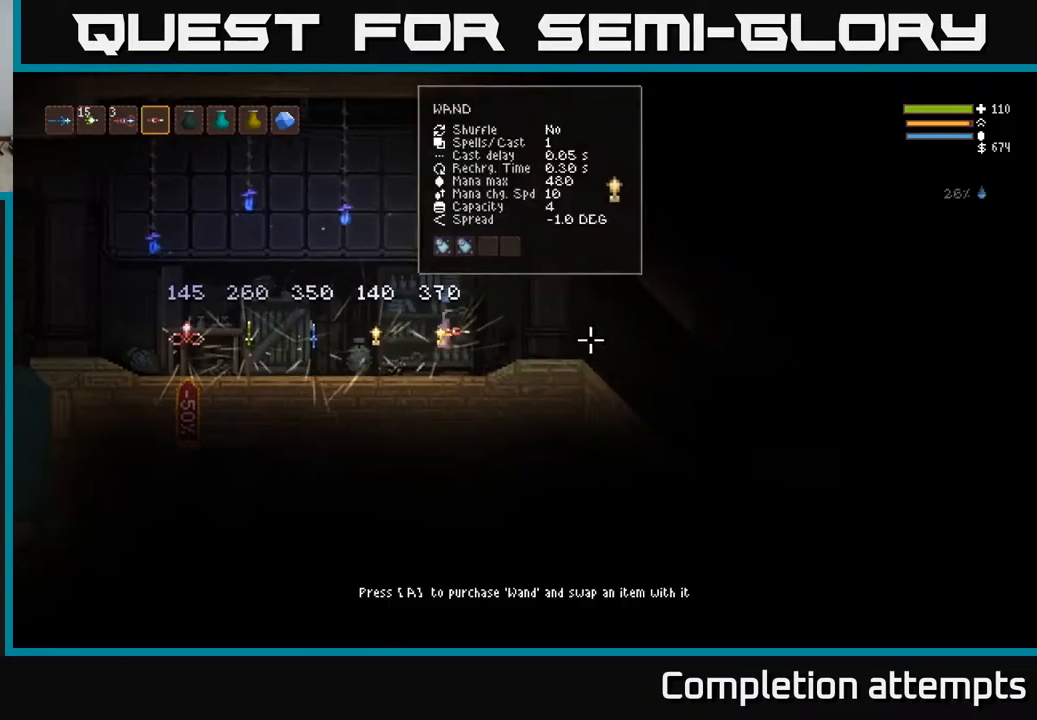
{"buttons": [], "left_stick": "right", "right_stick": "right", "events": []}
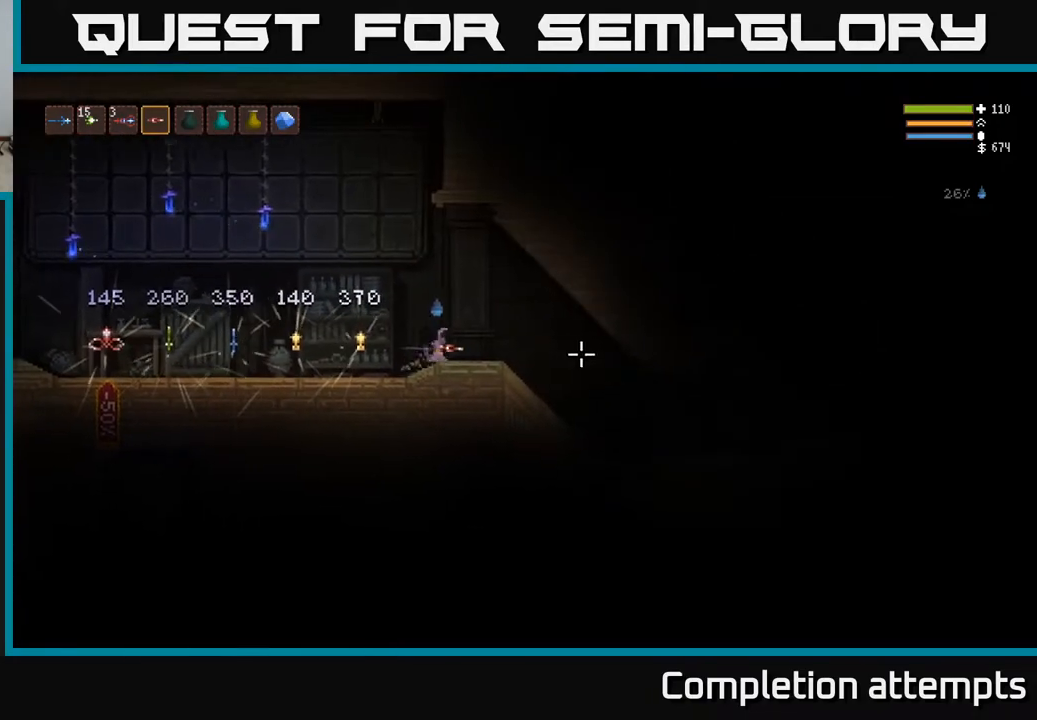
{"buttons": [], "left_stick": "right", "right_stick": "right", "events": []}
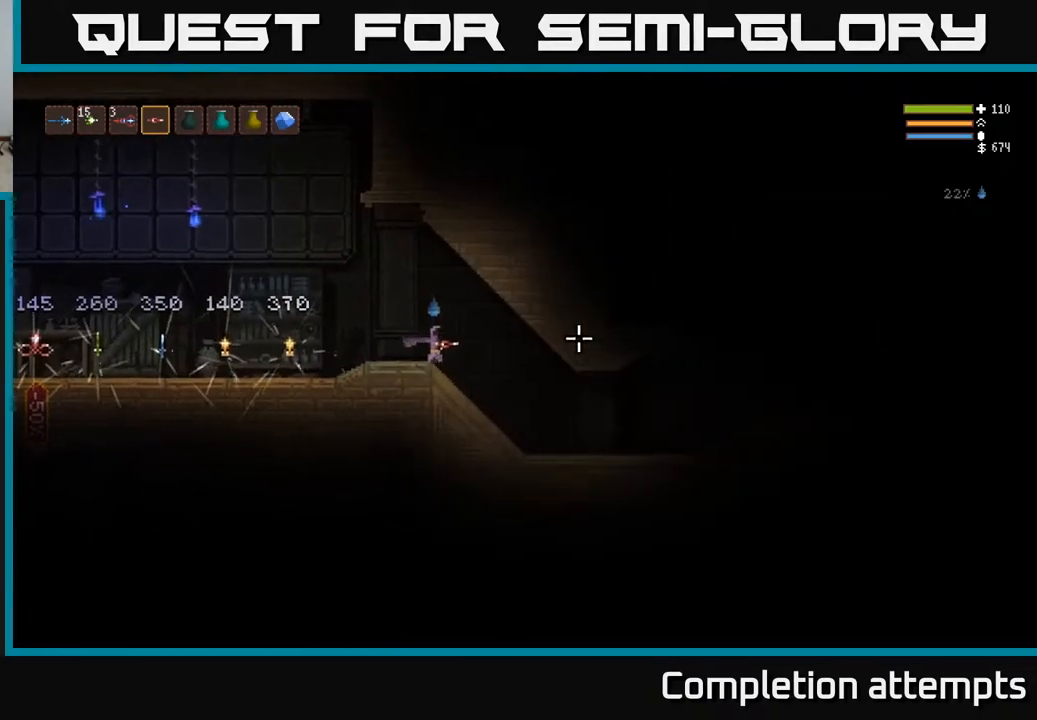
{"buttons": [], "left_stick": "right", "right_stick": "right", "events": []}
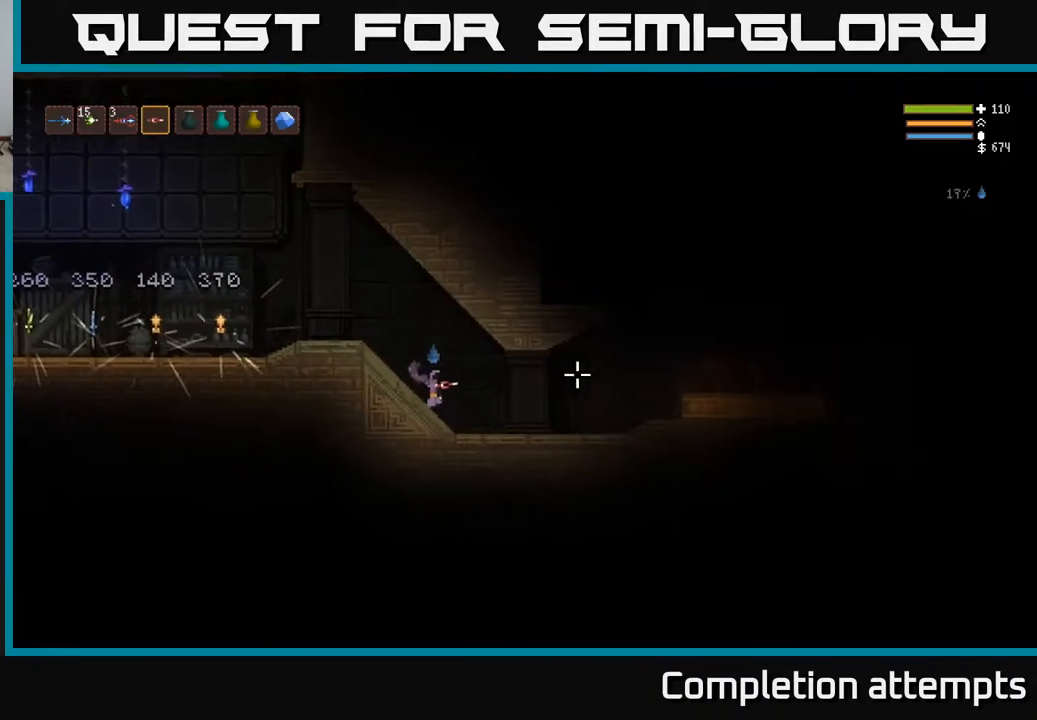
{"buttons": [], "left_stick": "right", "right_stick": "right", "events": [[167, "L2", "down"], [267, "L2", "up"]]}
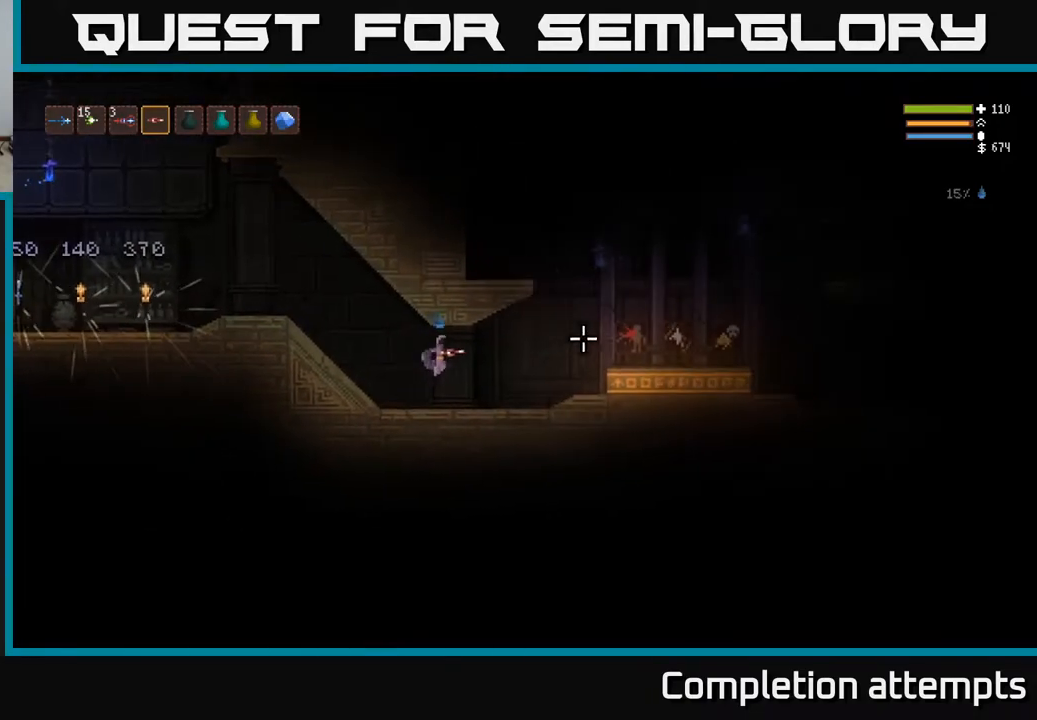
{"buttons": [], "left_stick": "right", "right_stick": "right", "events": []}
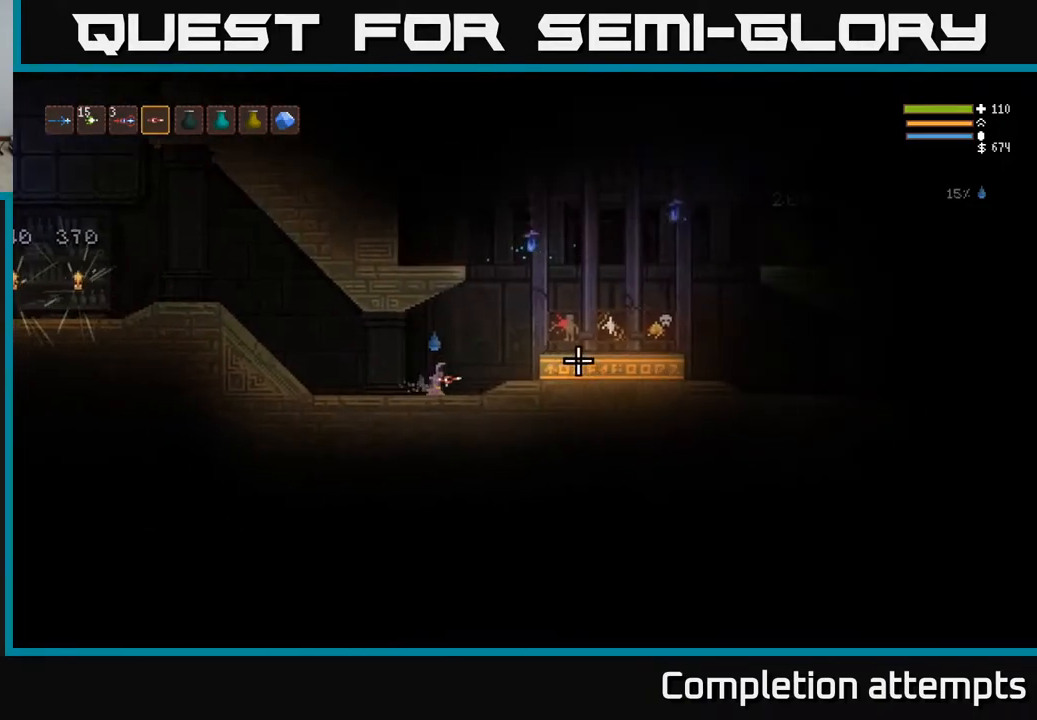
{"buttons": [], "left_stick": "right", "right_stick": "right", "events": [[83, "L2", "down"], [383, "L2", "up"]]}
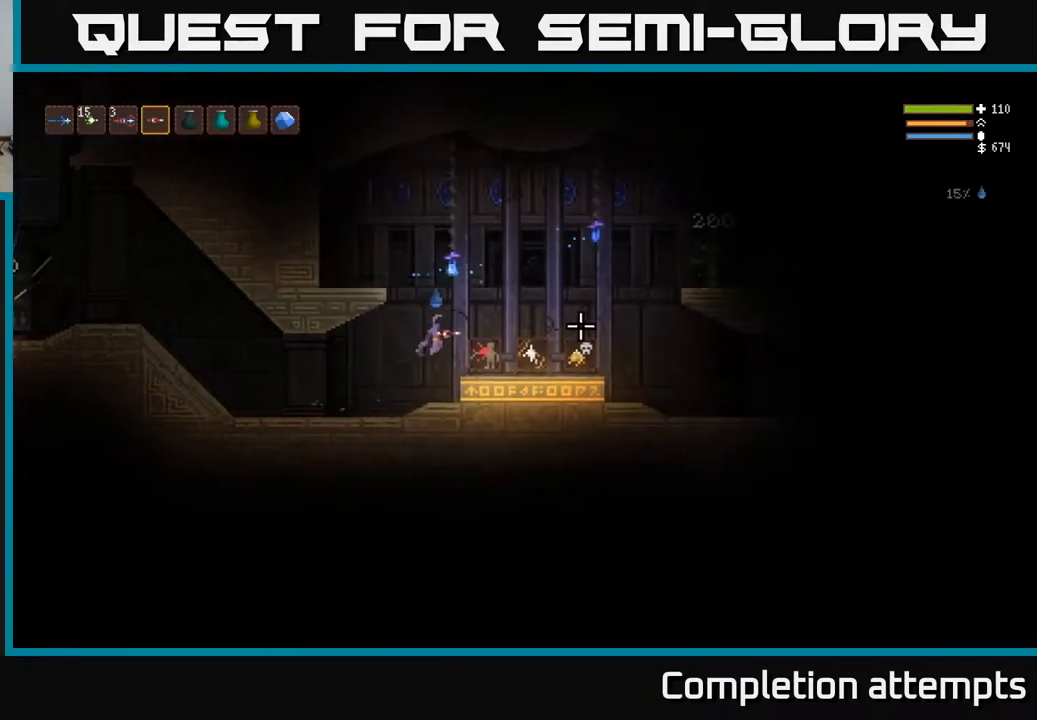
{"buttons": [], "left_stick": "center", "right_stick": "center", "events": [[183, "left_stick", "center"], [467, "right_stick", "center"]]}